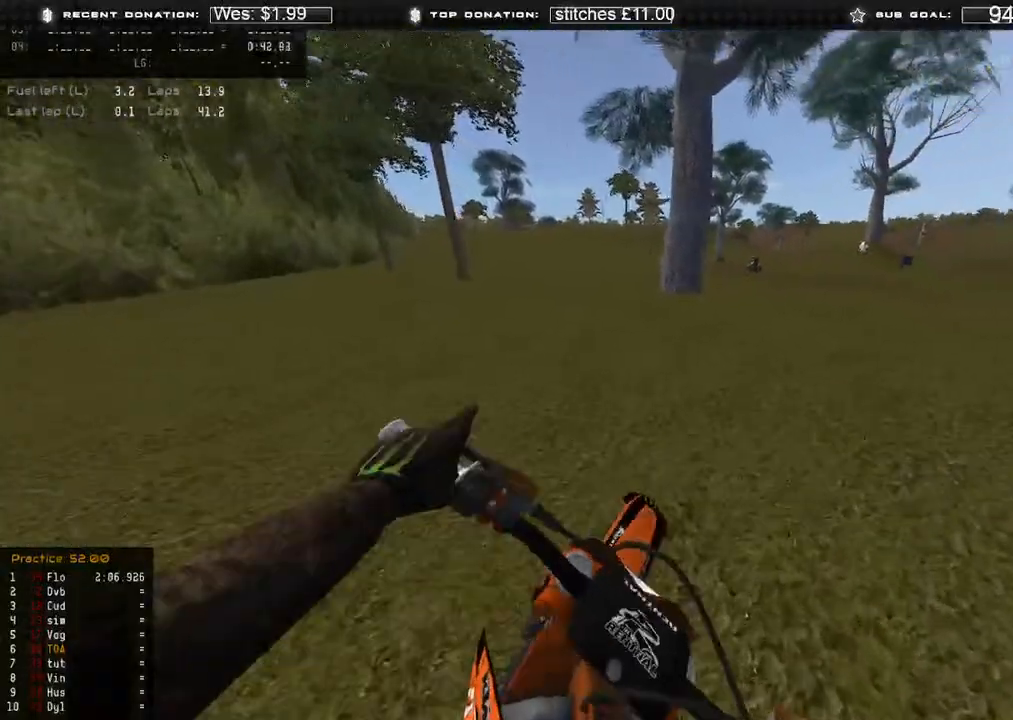
Gameplay with a controller (Xbox layout); each line is a JSON object with the inputs held at the frame after it (dt_ms = milliseconds from this image to that frame). "events" lists button and stick changes between this image and that frame as [ms after this image, input, new state], when the widget could be followed in between.
{"dt_ms": 500, "buttons": [], "left_stick": "center", "right_stick": "left", "events": [[83, "R2", "up"], [133, "R2", "down"], [183, "R3", "down"], [183, "right_stick", "center"], [300, "R3", "up"], [333, "R2", "up"], [433, "right_stick", "left"]]}
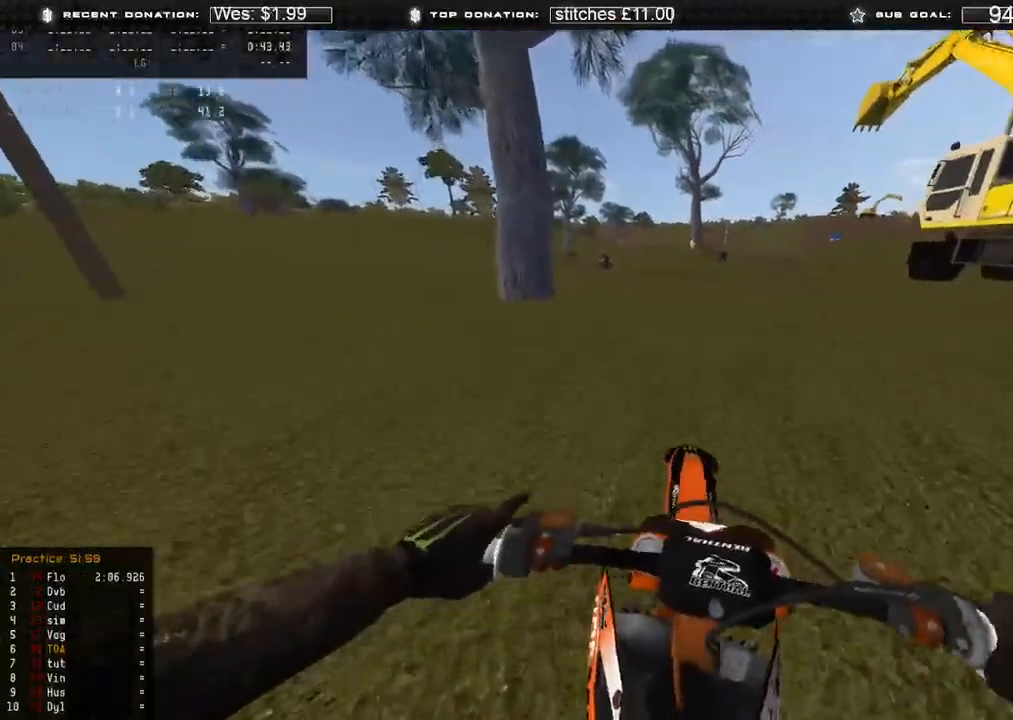
{"dt_ms": 500, "buttons": ["R2"], "left_stick": "center", "right_stick": "left", "events": [[50, "R2", "down"]]}
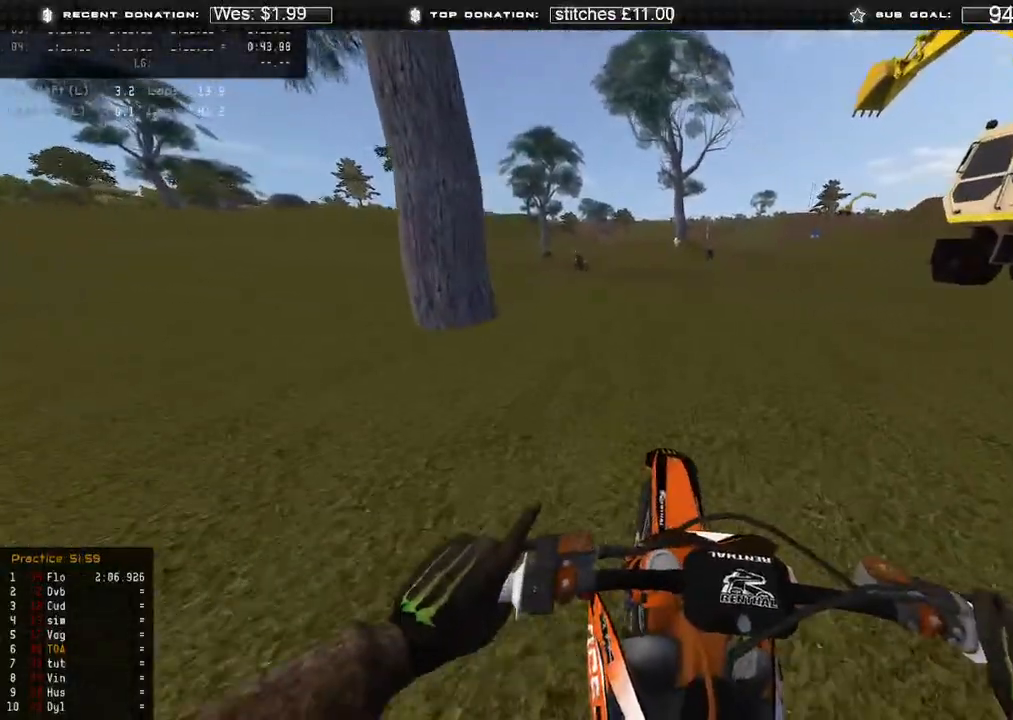
{"dt_ms": 500, "buttons": ["R2"], "left_stick": "center", "right_stick": "left", "events": [[133, "R2", "up"], [417, "R2", "down"]]}
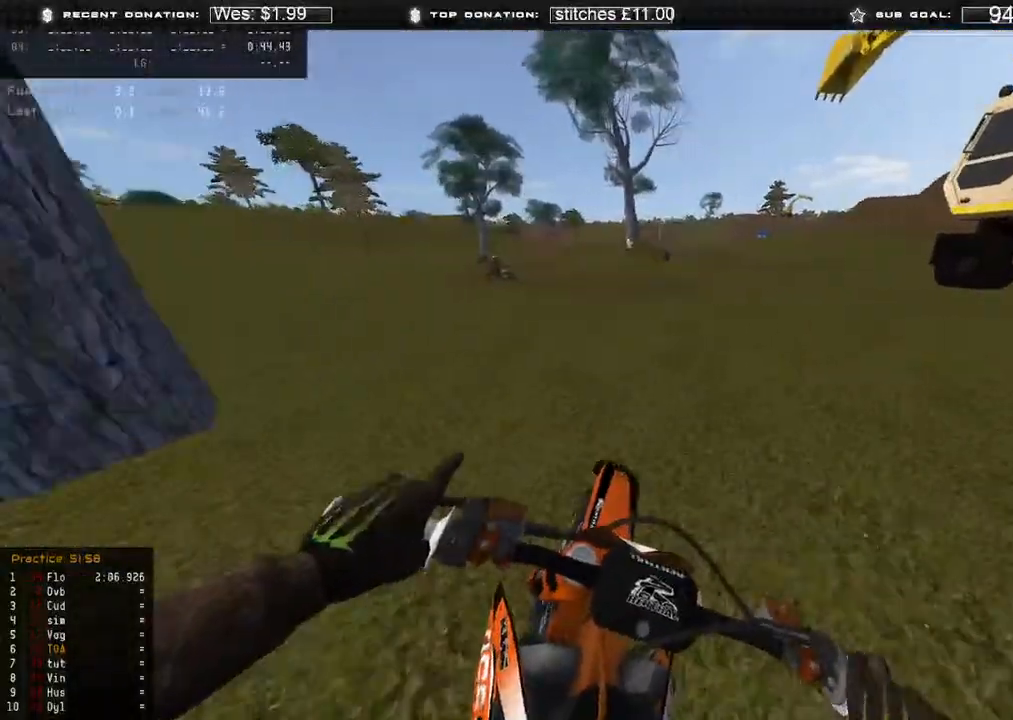
{"dt_ms": 500, "buttons": [], "left_stick": "center", "right_stick": "left", "events": [[17, "R2", "up"], [133, "R2", "down"], [233, "left_stick", "right"], [267, "R2", "up"], [367, "R2", "down"], [500, "R2", "up"], [500, "left_stick", "center"]]}
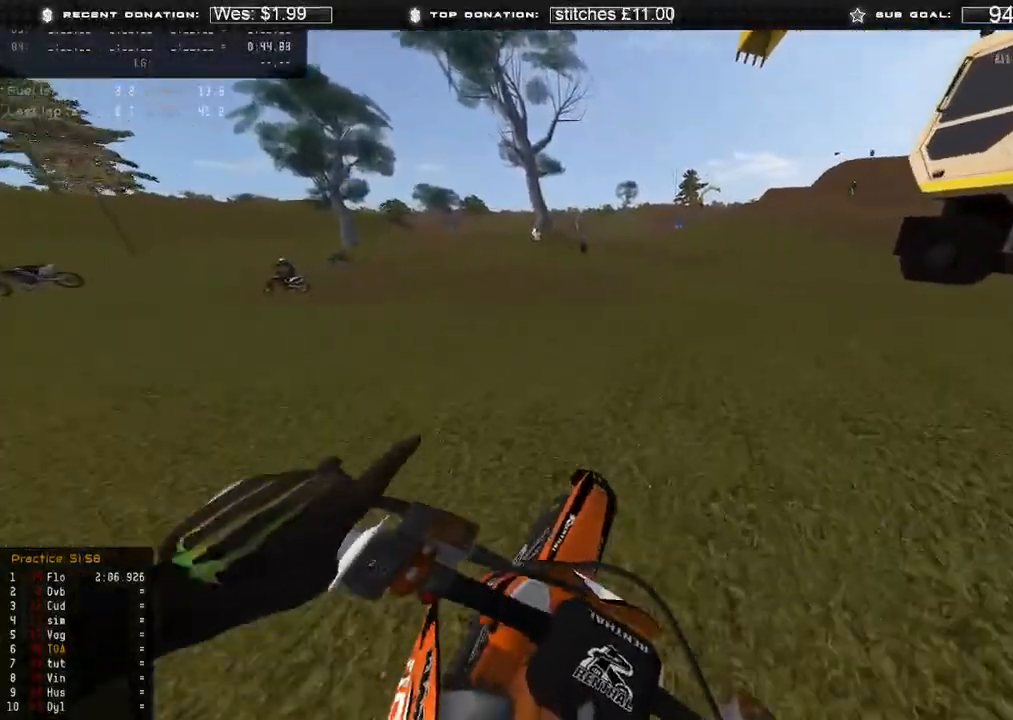
{"dt_ms": 500, "buttons": ["R2"], "left_stick": "center", "right_stick": "left", "events": [[100, "R2", "down"], [250, "R2", "up"], [300, "R2", "down"]]}
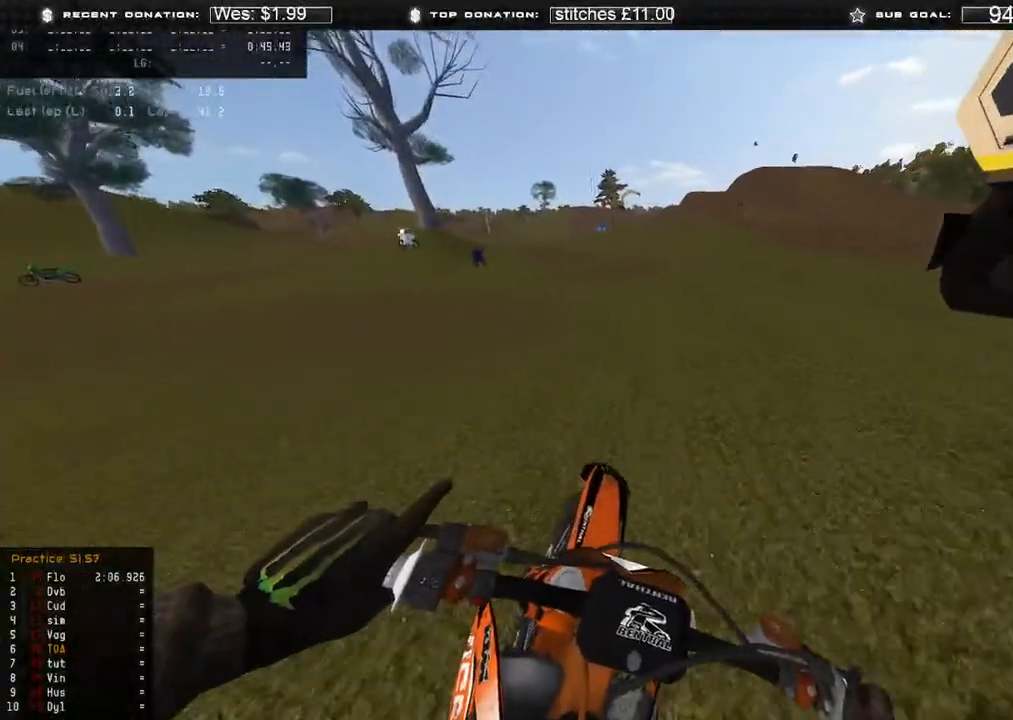
{"dt_ms": 500, "buttons": ["R2"], "left_stick": "center", "right_stick": "left", "events": [[200, "right_stick", "center"], [350, "R3", "down"], [400, "right_stick", "left"], [433, "R3", "up"]]}
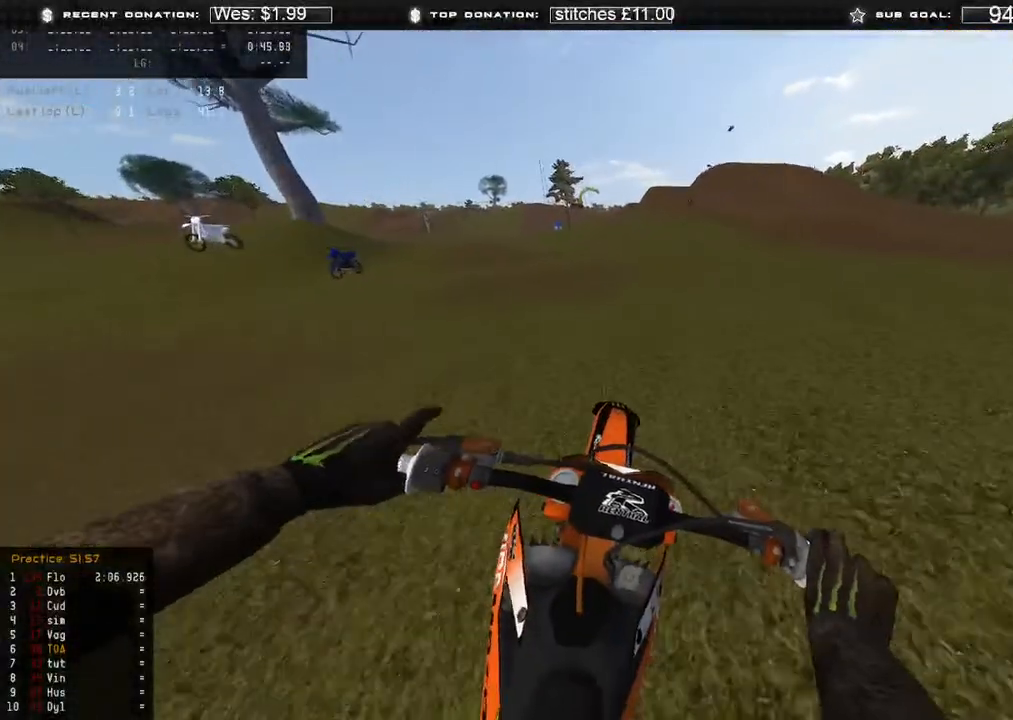
{"dt_ms": 500, "buttons": ["R2"], "left_stick": "center", "right_stick": "center", "events": [[100, "right_stick", "down-left"], [283, "B", "down"], [333, "right_stick", "center"], [383, "B", "up"]]}
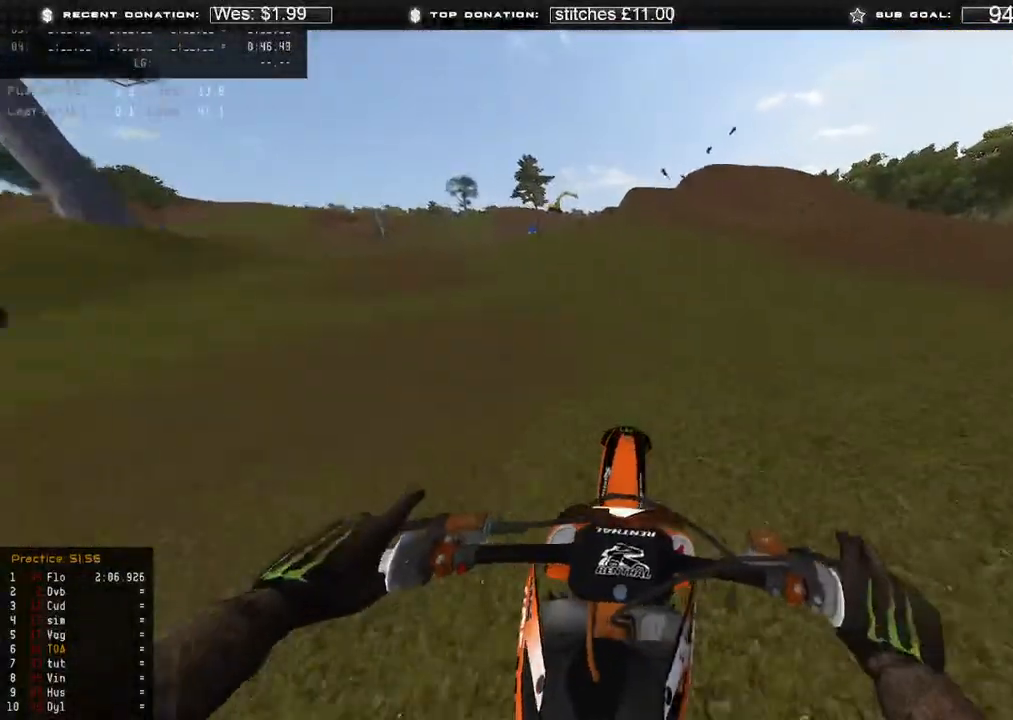
{"dt_ms": 500, "buttons": ["R2"], "left_stick": "center", "right_stick": "center", "events": []}
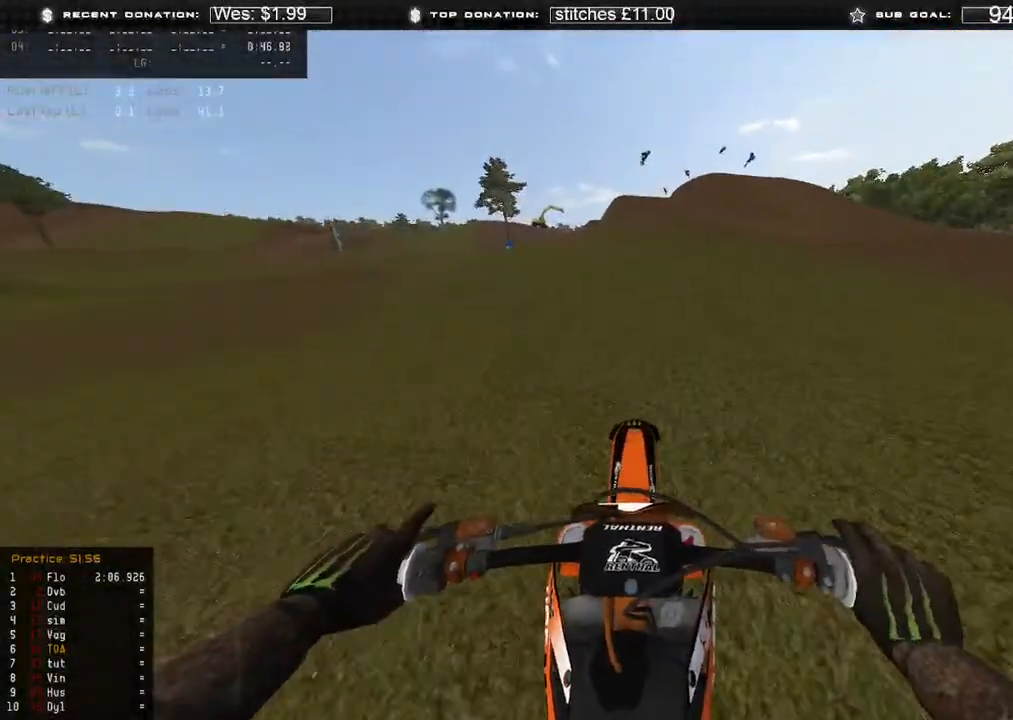
{"dt_ms": 500, "buttons": ["R2"], "left_stick": "center", "right_stick": "center", "events": []}
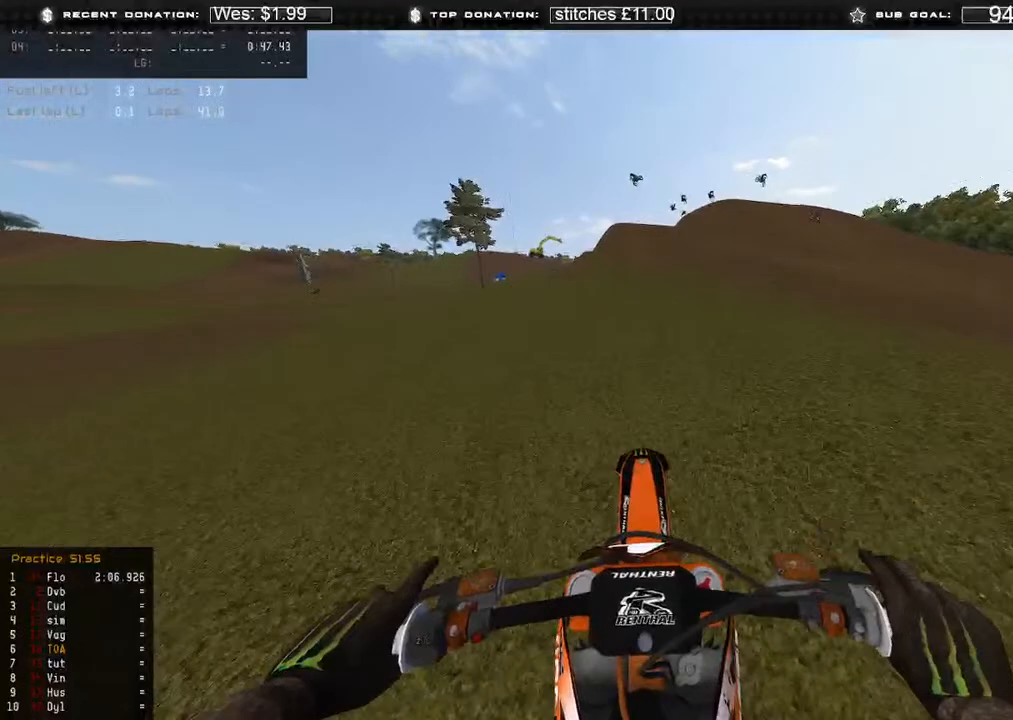
{"dt_ms": 500, "buttons": ["R2"], "left_stick": "up-left", "right_stick": "up-right", "events": [[33, "right_stick", "up-right"], [500, "left_stick", "up-left"]]}
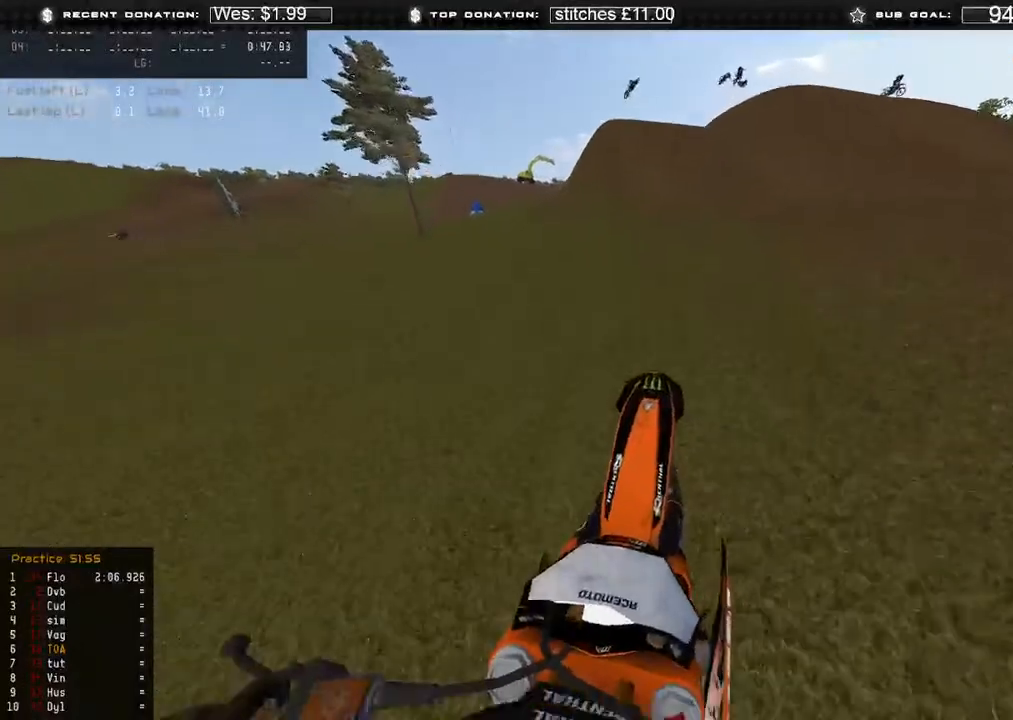
{"dt_ms": 500, "buttons": [], "left_stick": "center", "right_stick": "right", "events": [[133, "right_stick", "right"], [167, "R3", "down"], [233, "R3", "up"], [383, "R3", "down"], [400, "left_stick", "center"], [467, "R3", "up"], [500, "R2", "up"]]}
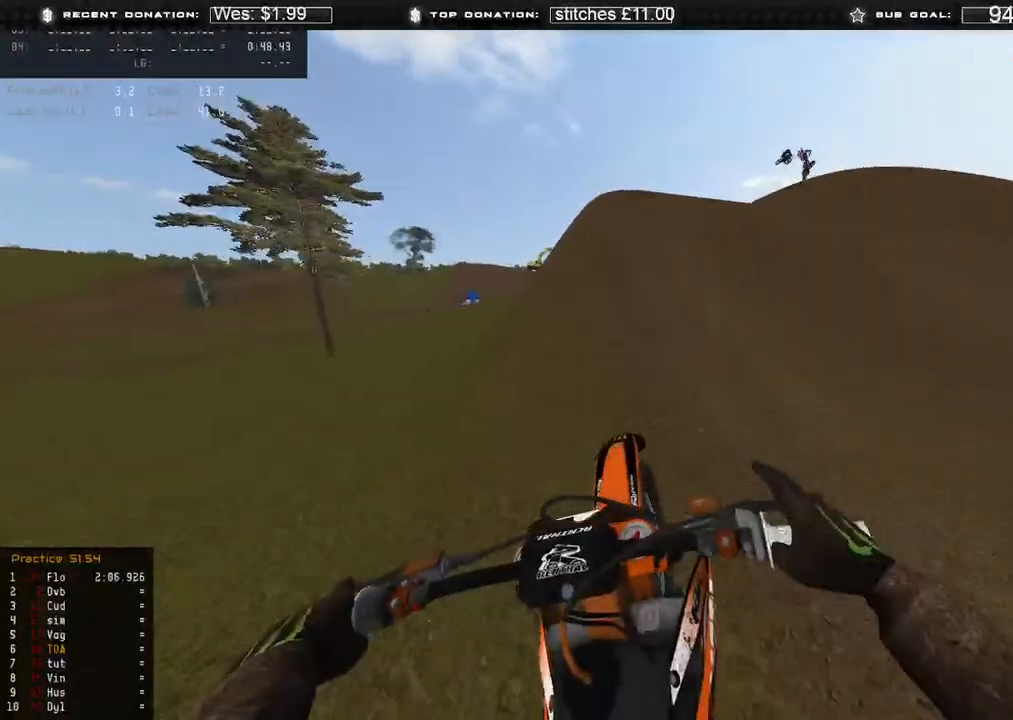
{"dt_ms": 500, "buttons": [], "left_stick": "center", "right_stick": "down-right", "events": [[150, "R2", "down"], [300, "R2", "up"], [300, "right_stick", "down-right"]]}
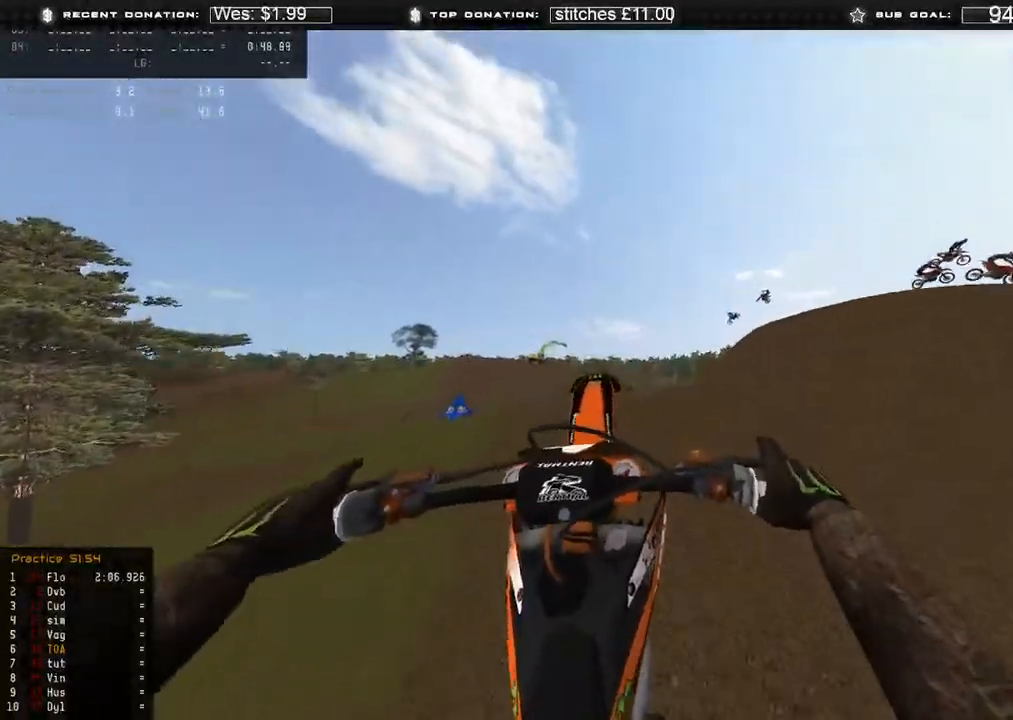
{"dt_ms": 500, "buttons": [], "left_stick": "center", "right_stick": "down", "events": [[400, "right_stick", "down"]]}
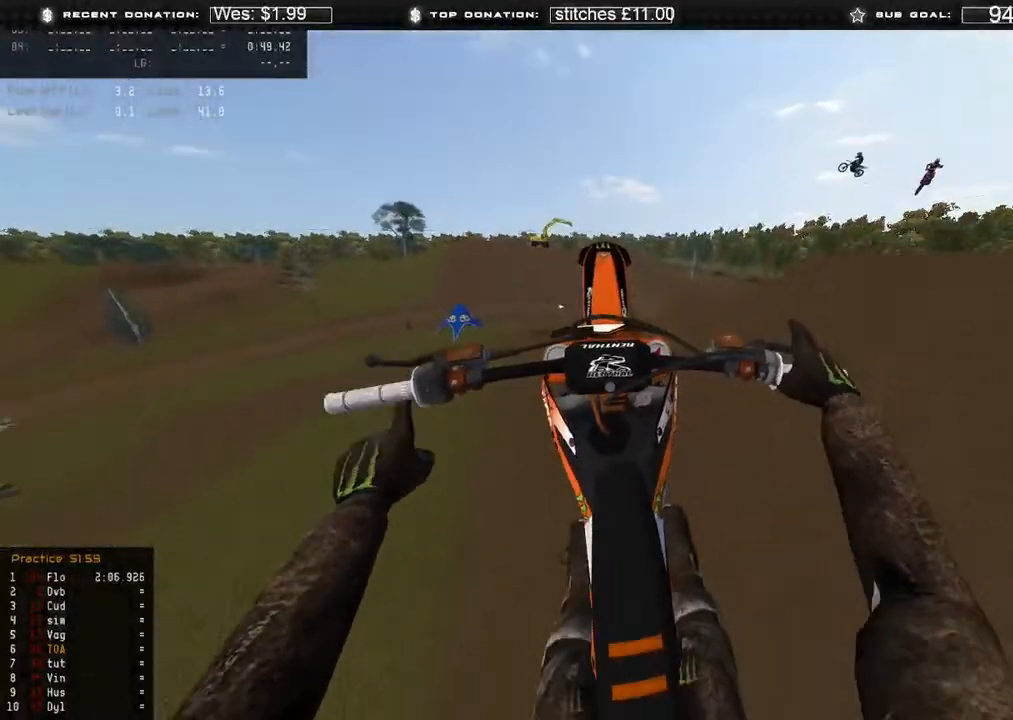
{"dt_ms": 500, "buttons": ["A", "X"], "left_stick": "center", "right_stick": "center", "events": [[133, "right_stick", "center"], [333, "A", "down"], [417, "X", "down"]]}
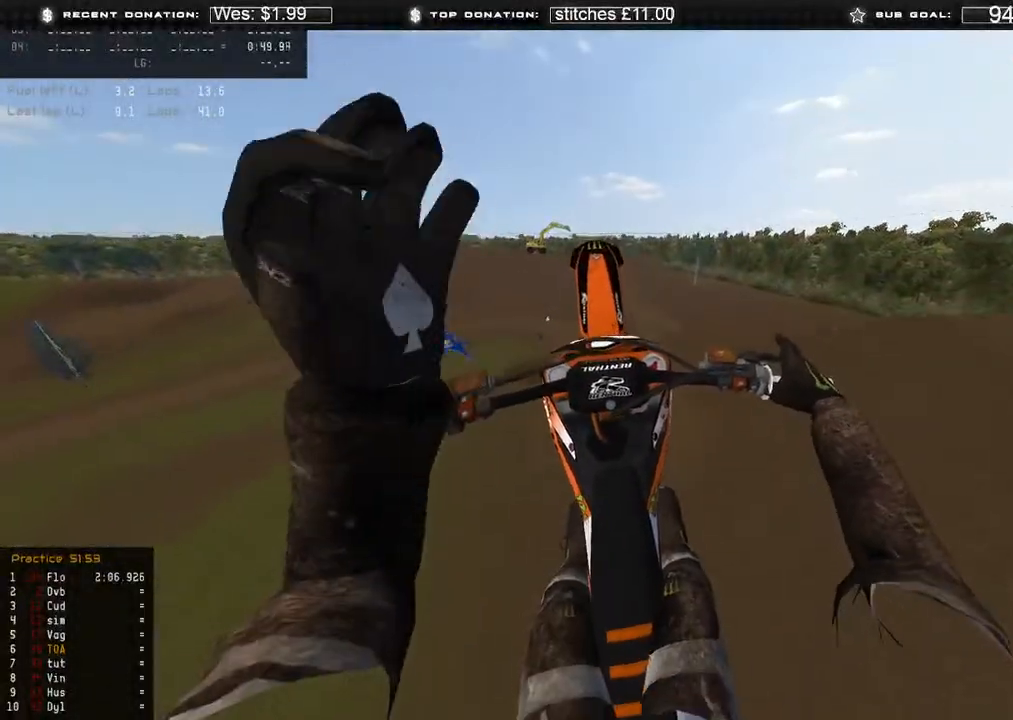
{"dt_ms": 500, "buttons": ["A", "X"], "left_stick": "center", "right_stick": "center", "events": []}
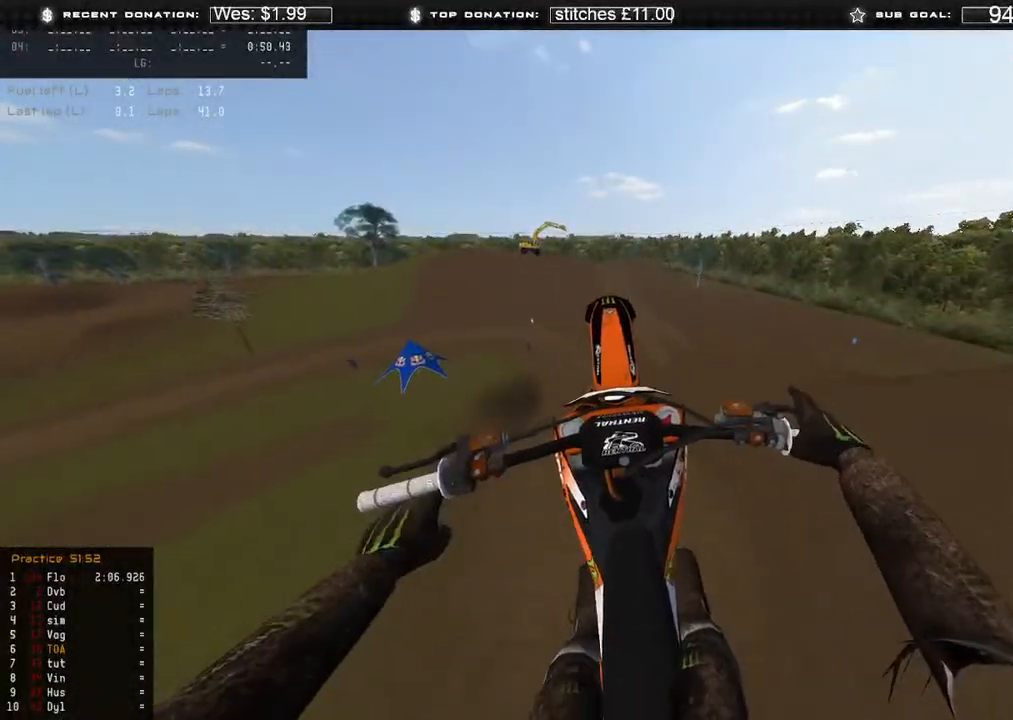
{"dt_ms": 500, "buttons": [], "left_stick": "center", "right_stick": "center", "events": [[433, "X", "up"], [500, "A", "up"]]}
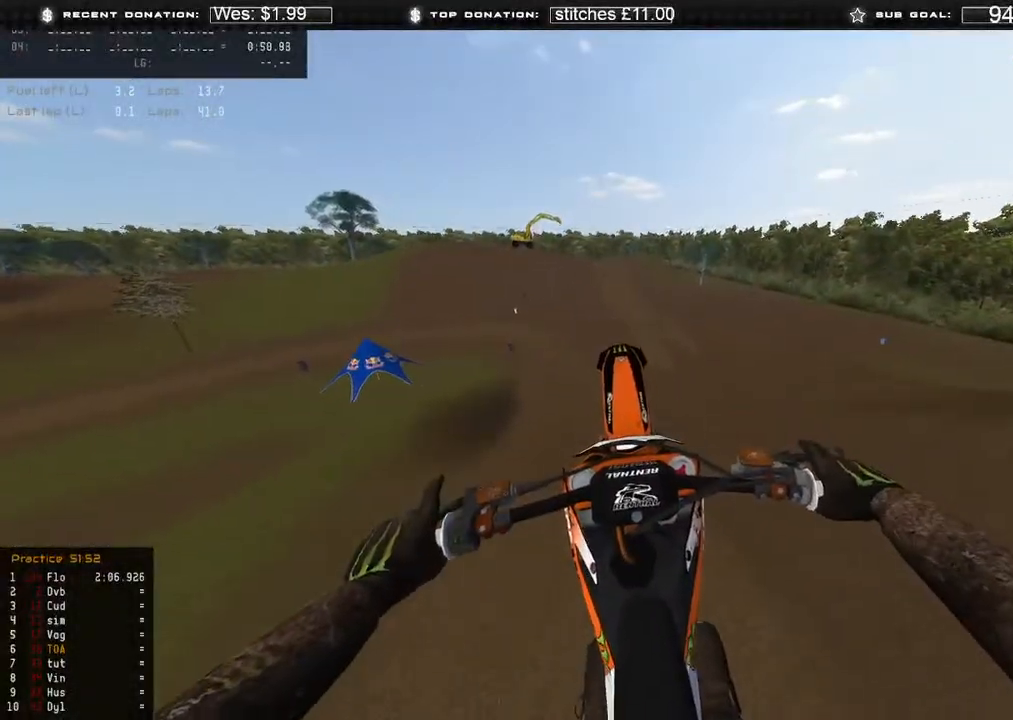
{"dt_ms": 1000, "buttons": ["R2"], "left_stick": "center", "right_stick": "center"}
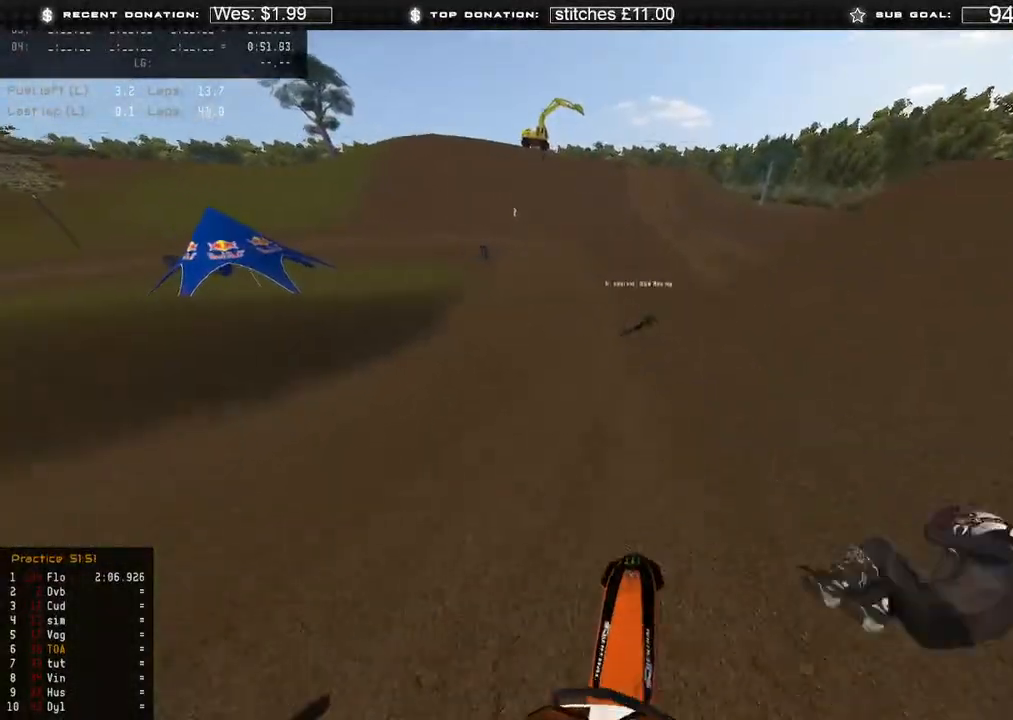
{"dt_ms": 500, "buttons": [], "left_stick": "center", "right_stick": "right", "events": [[250, "right_stick", "right"], [300, "R2", "up"], [300, "left_stick", "up-left"], [500, "left_stick", "center"]]}
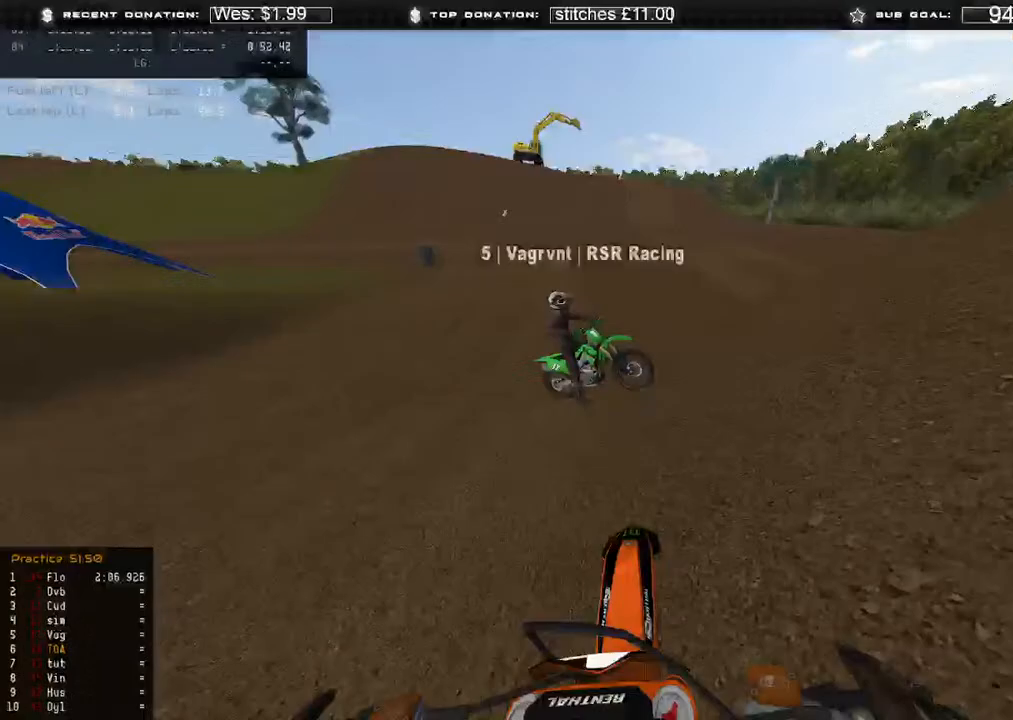
{"dt_ms": 500, "buttons": [], "left_stick": "center", "right_stick": "center", "events": [[50, "right_stick", "down-right"], [100, "R2", "down"], [400, "right_stick", "center"], [500, "R2", "up"]]}
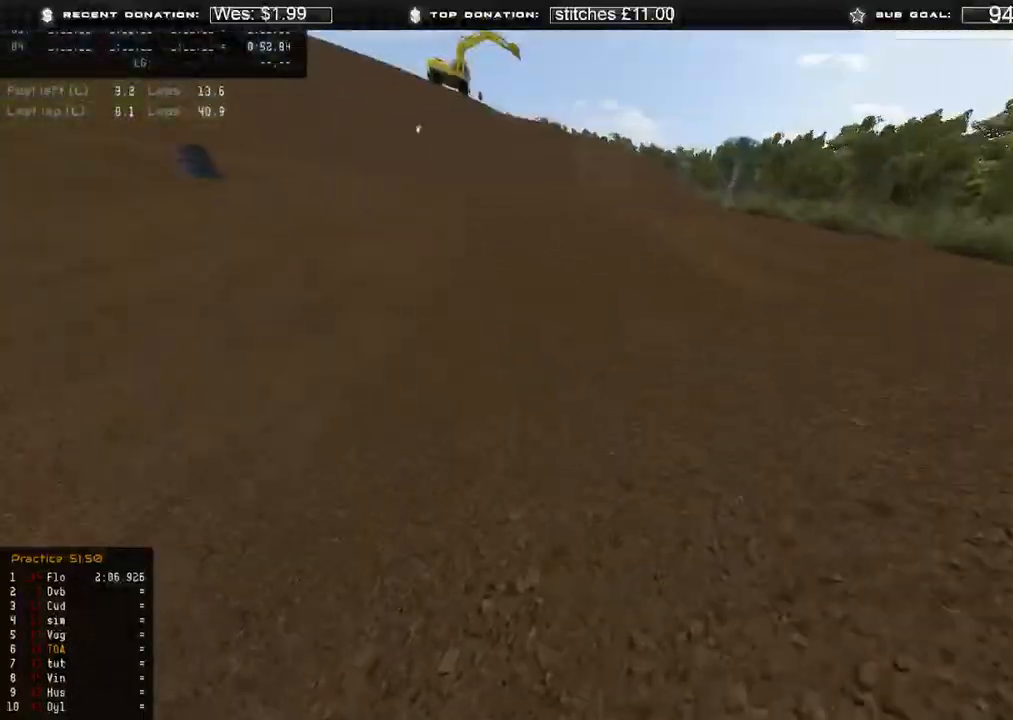
{"dt_ms": 500, "buttons": [], "left_stick": "center", "right_stick": "center", "events": []}
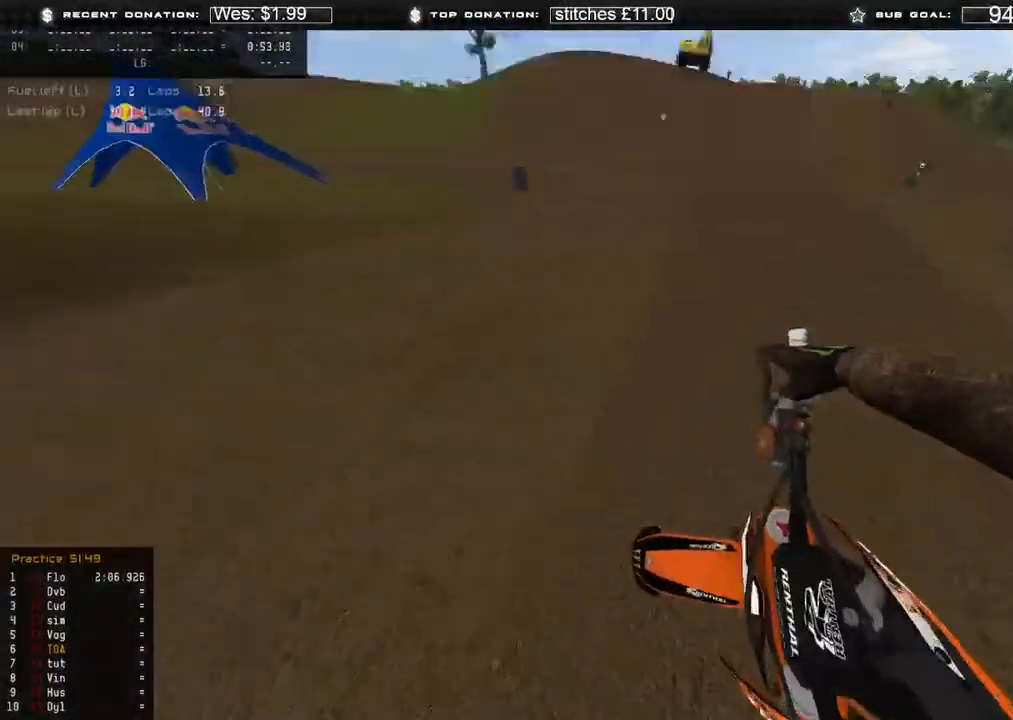
{"dt_ms": 500, "buttons": [], "left_stick": "center", "right_stick": "center", "events": [[100, "R2", "down"], [383, "R2", "up"]]}
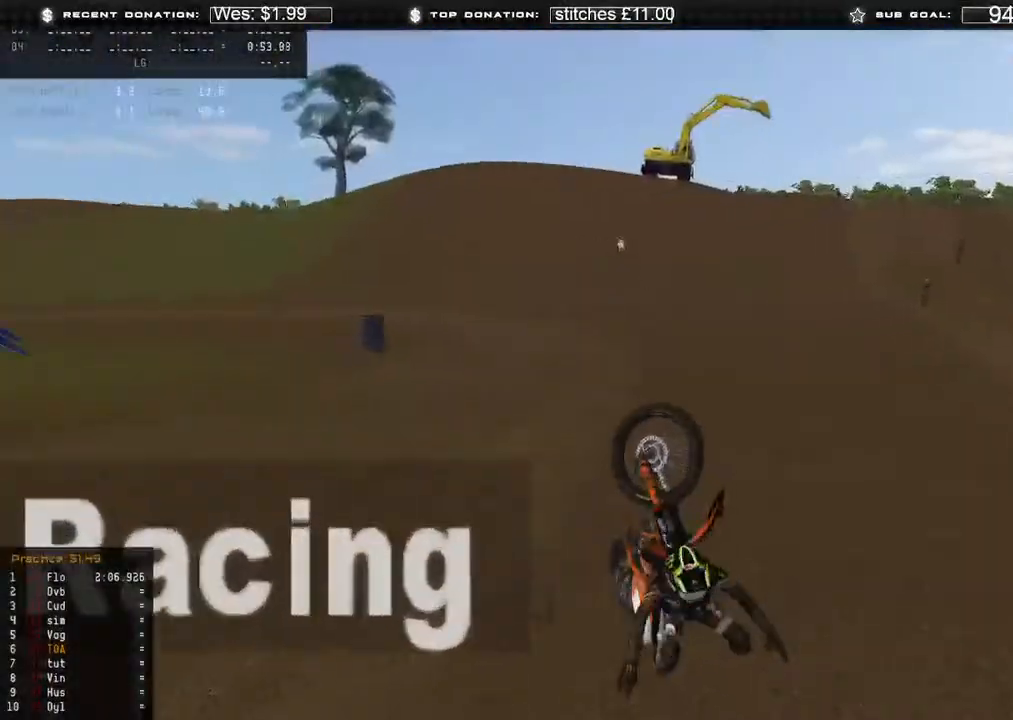
{"dt_ms": 500, "buttons": [], "left_stick": "center", "right_stick": "center", "events": []}
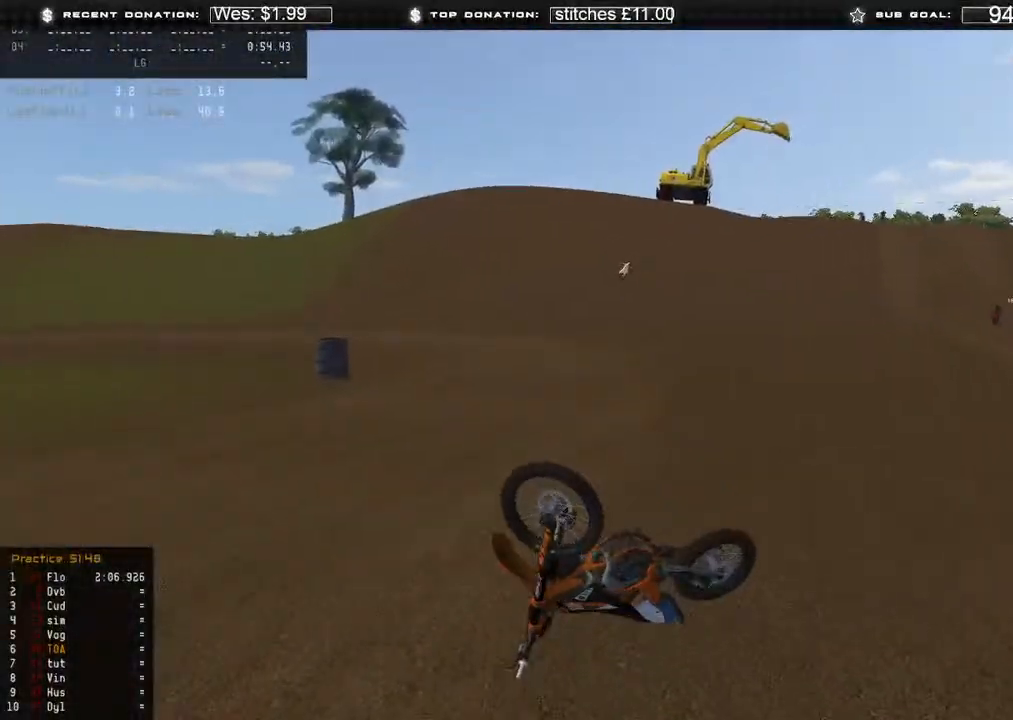
{"dt_ms": 500, "buttons": [], "left_stick": "center", "right_stick": "center", "events": [[367, "SELECT", "down"], [483, "SELECT", "up"]]}
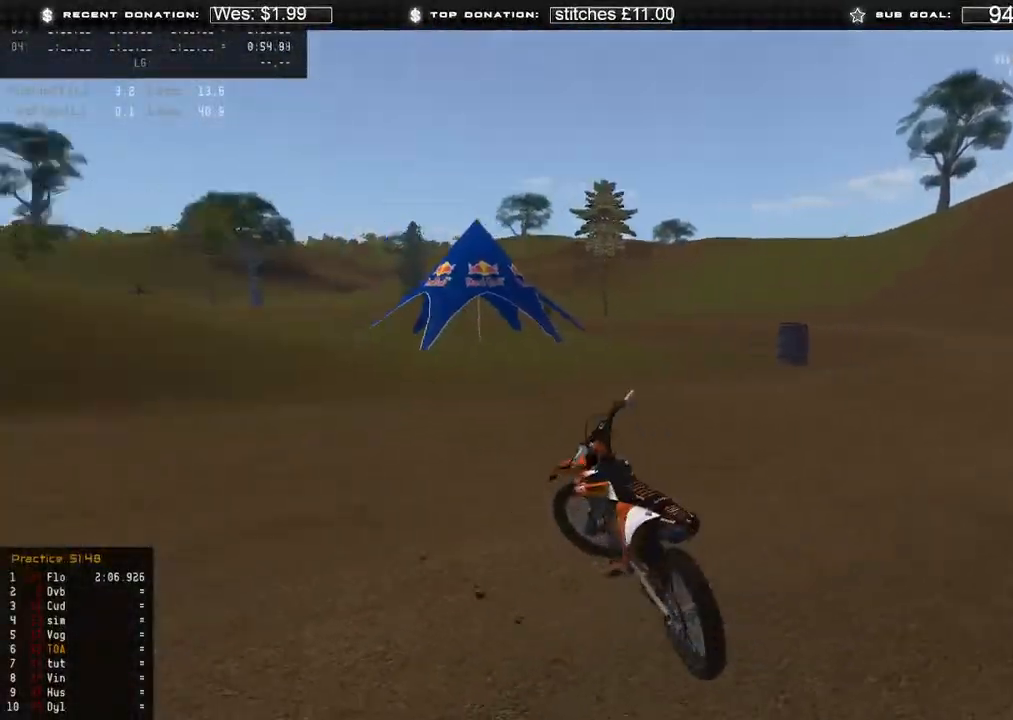
{"dt_ms": 500, "buttons": ["SELECT"], "left_stick": "center", "right_stick": "center", "events": [[67, "SELECT", "down"], [167, "SELECT", "up"], [250, "SELECT", "down"], [333, "SELECT", "up"], [433, "SELECT", "down"]]}
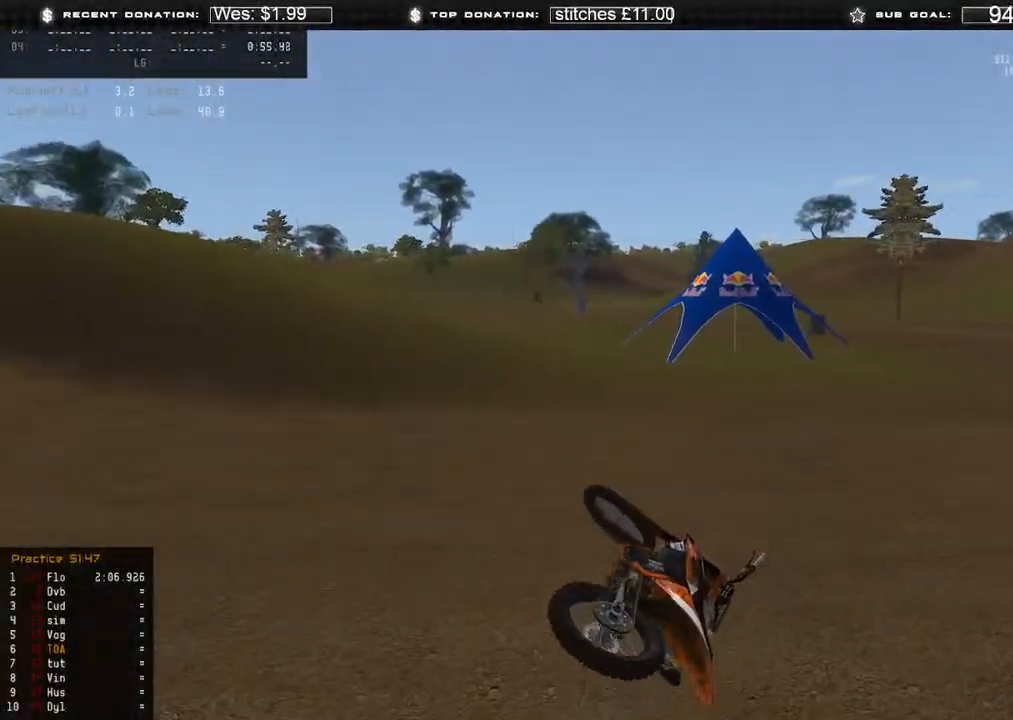
{"dt_ms": 500, "buttons": ["SELECT"], "left_stick": "right", "right_stick": "center", "events": [[33, "SELECT", "up"], [167, "DPAD_UP", "down"], [183, "left_stick", "down-right"], [267, "B", "down"], [333, "B", "up"], [333, "DPAD_UP", "up"], [367, "left_stick", "up-right"], [400, "SELECT", "down"], [450, "SELECT", "up"], [467, "SELECT", "down"], [467, "left_stick", "right"]]}
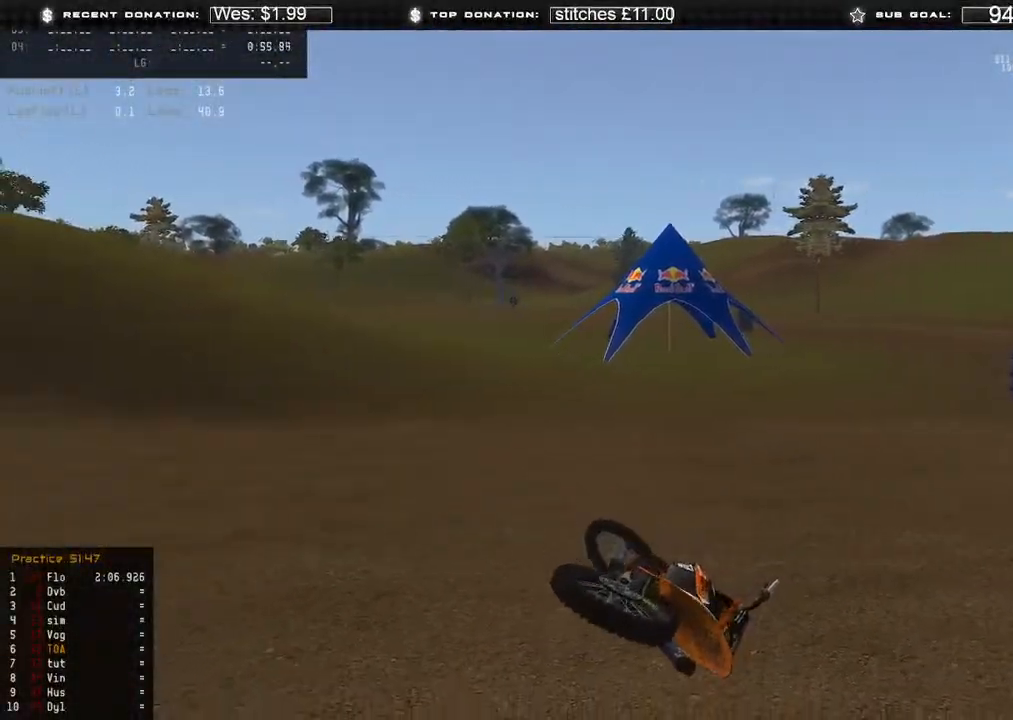
{"dt_ms": 500, "buttons": ["R2", "DPAD_UP"], "left_stick": "right", "right_stick": "up-left", "events": [[17, "SELECT", "up"], [67, "DPAD_UP", "down"], [183, "B", "down"], [267, "B", "up"], [400, "right_stick", "up-left"], [417, "R2", "down"]]}
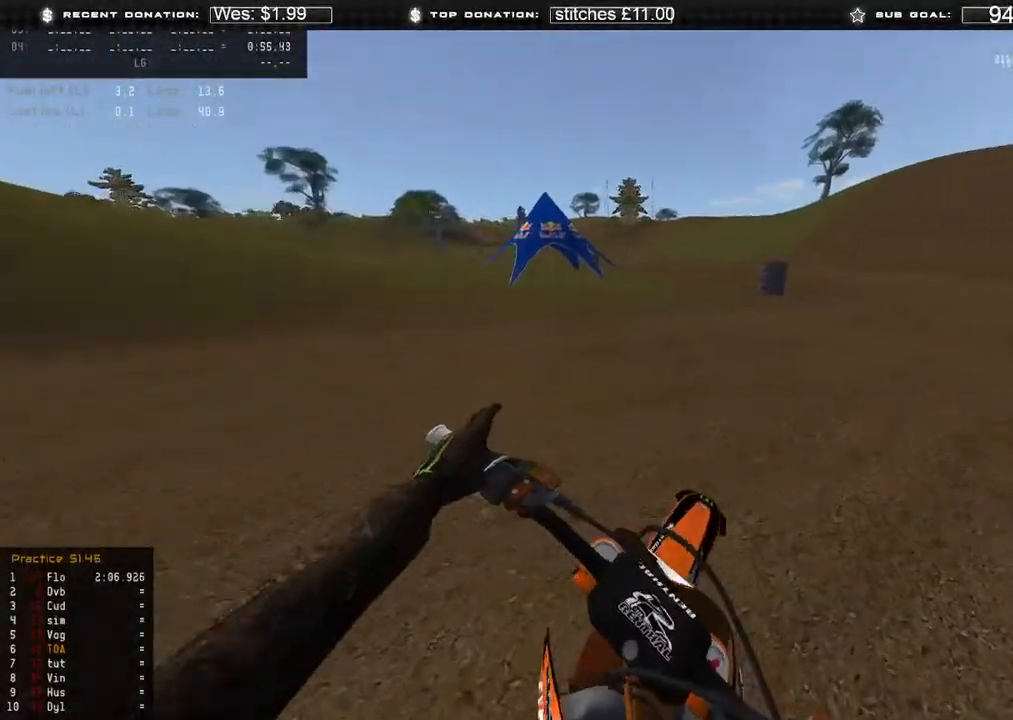
{"dt_ms": 500, "buttons": ["R2"], "left_stick": "right", "right_stick": "left", "events": [[33, "DPAD_UP", "up"], [50, "R3", "down"], [50, "right_stick", "left"], [150, "R2", "up"], [167, "R3", "up"], [300, "R2", "down"]]}
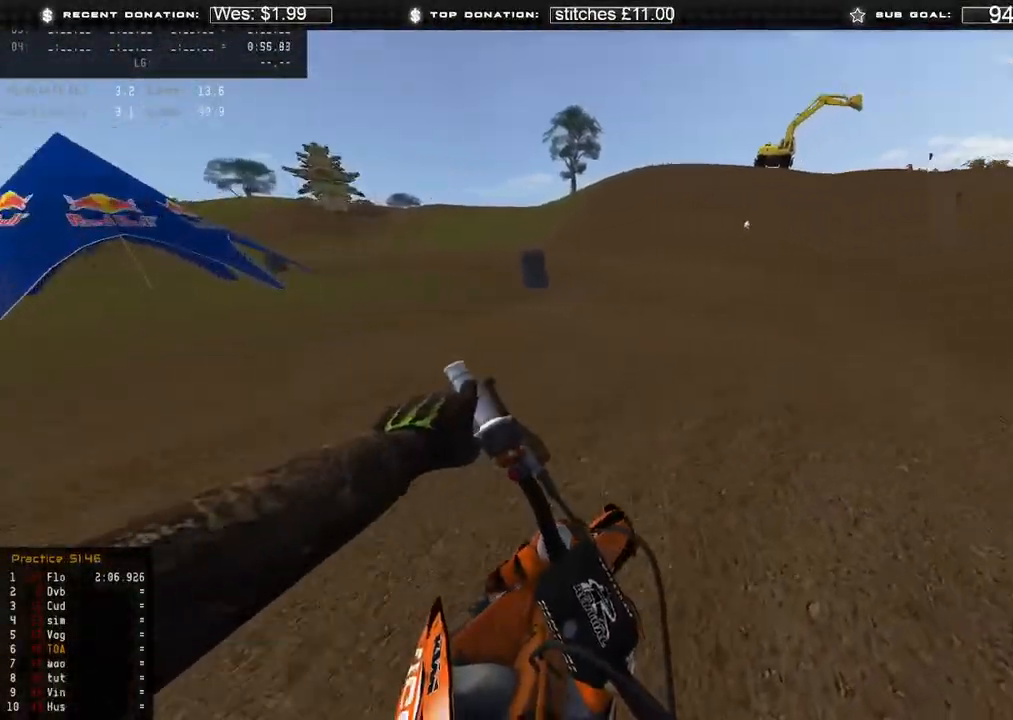
{"dt_ms": 500, "buttons": ["R2"], "left_stick": "center", "right_stick": "up", "events": [[17, "right_stick", "up-left"], [183, "right_stick", "up"], [200, "R2", "up"], [200, "left_stick", "center"], [400, "R2", "down"]]}
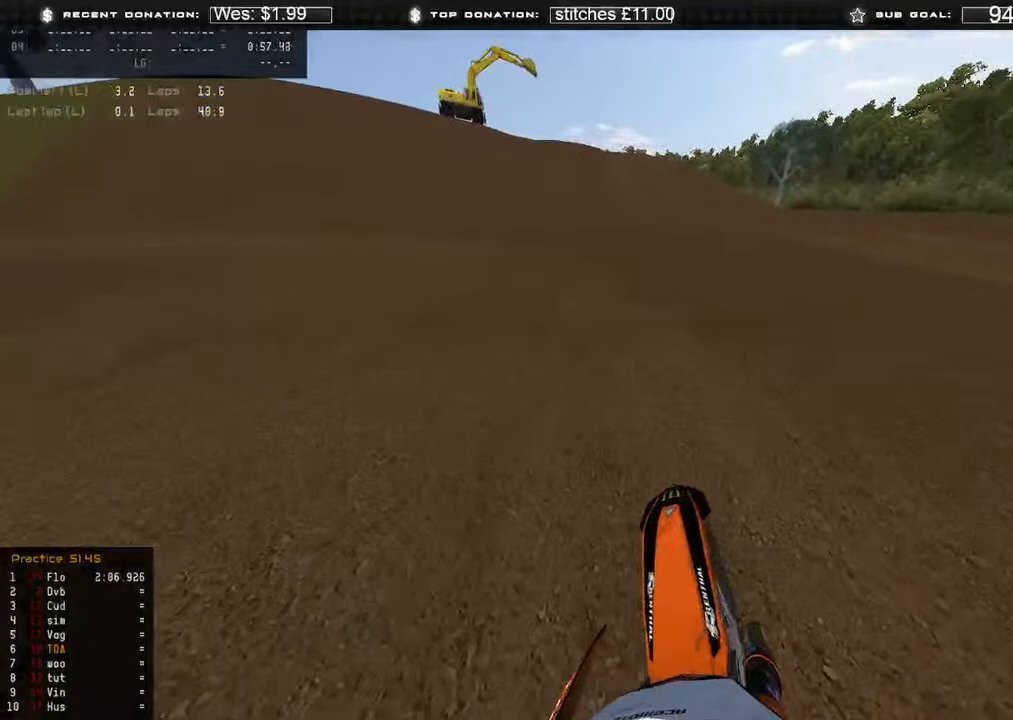
{"dt_ms": 500, "buttons": ["R2"], "left_stick": "center", "right_stick": "up-right", "events": [[100, "R2", "up"], [217, "R2", "down"], [317, "R2", "up"], [317, "right_stick", "up-right"], [433, "R2", "down"]]}
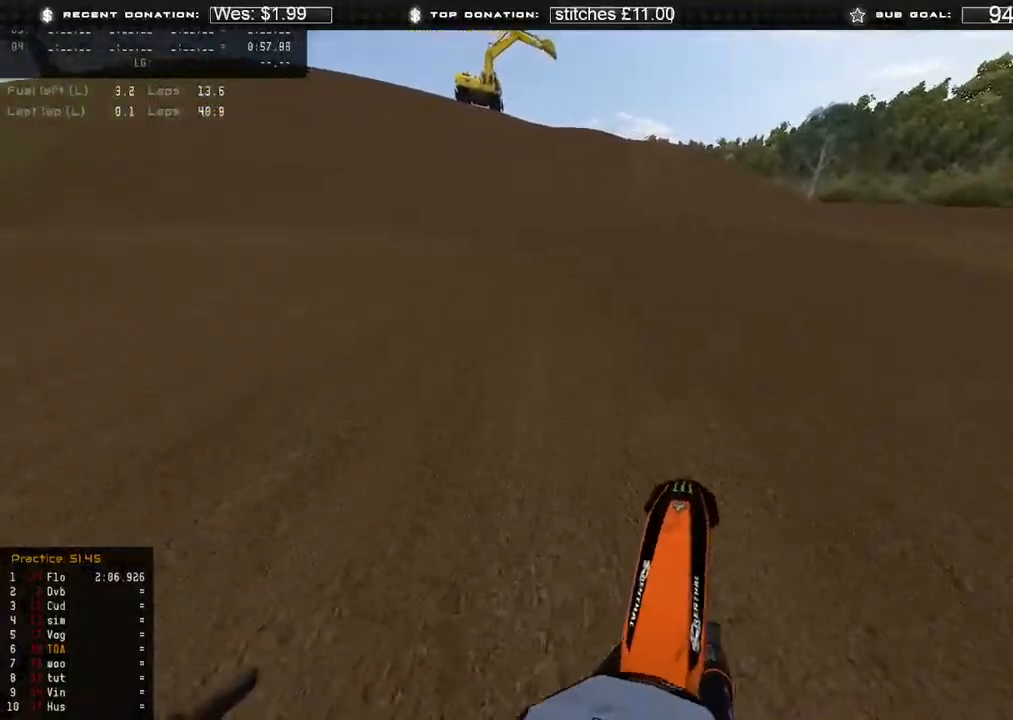
{"dt_ms": 500, "buttons": ["R2"], "left_stick": "up-left", "right_stick": "up-right", "events": [[367, "left_stick", "up-left"]]}